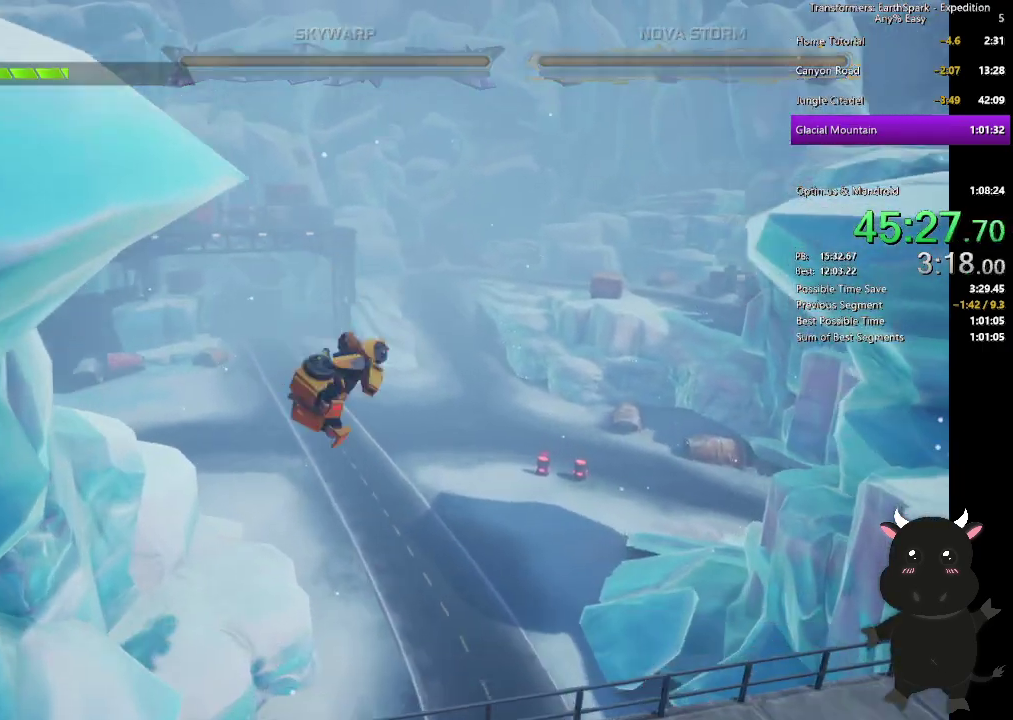
Gameplay with a controller (PlayStation layout); each line is a JSON object with the inputs held at the frame after it. "events" lists button and stick changes between this image and that frame as [ms after this image, input, new state], when the widget could be followed in between.
{"buttons": [], "left_stick": "up", "right_stick": "center", "events": [[133, "left_stick", "up"], [183, "R1", "up"]]}
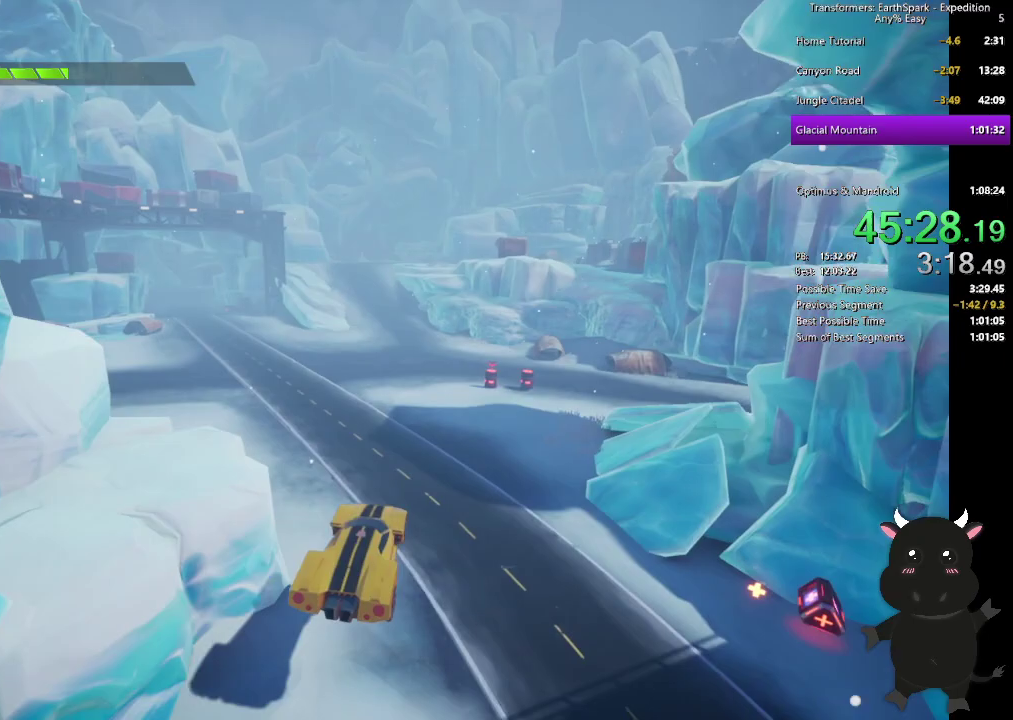
{"buttons": ["L2"], "left_stick": "up", "right_stick": "center", "events": [[183, "left_stick", "up-left"], [233, "L2", "down"], [317, "left_stick", "up"]]}
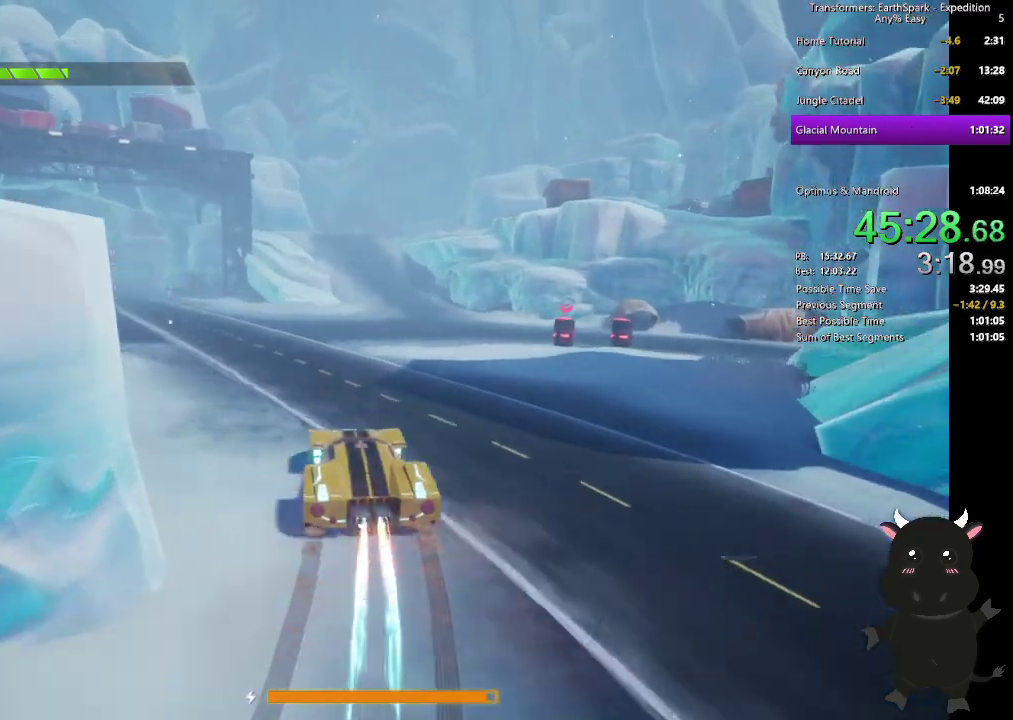
{"buttons": ["L2"], "left_stick": "up-left", "right_stick": "center", "events": [[33, "left_stick", "up-left"]]}
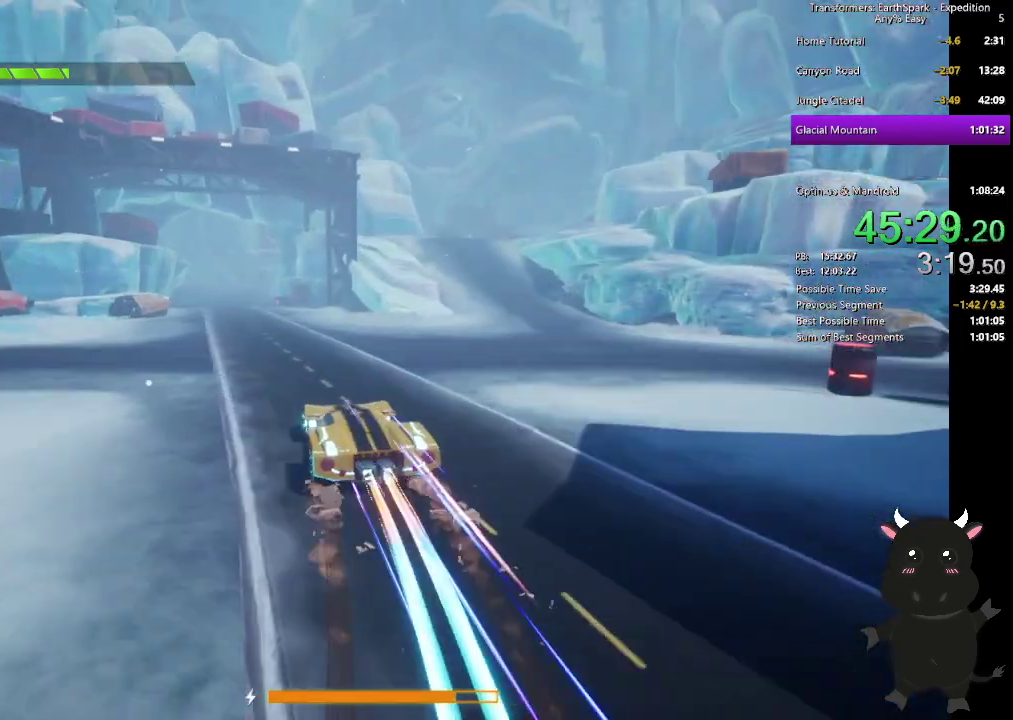
{"buttons": ["L2"], "left_stick": "up", "right_stick": "center", "events": [[167, "left_stick", "up"], [233, "right_stick", "left"], [400, "right_stick", "center"]]}
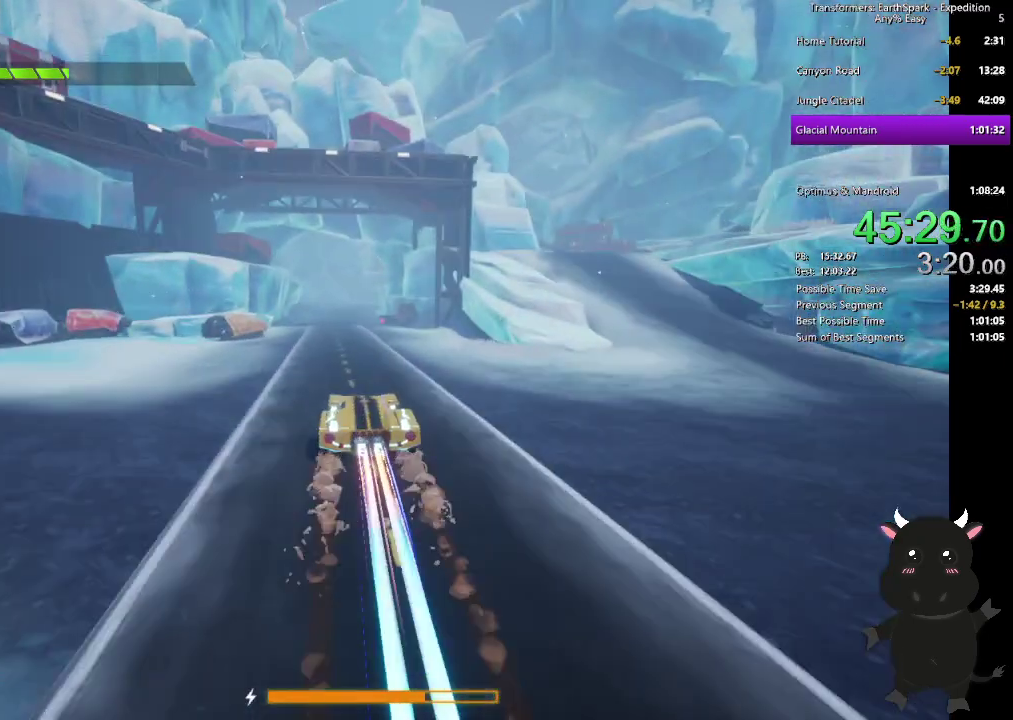
{"buttons": ["L2"], "left_stick": "up", "right_stick": "center", "events": []}
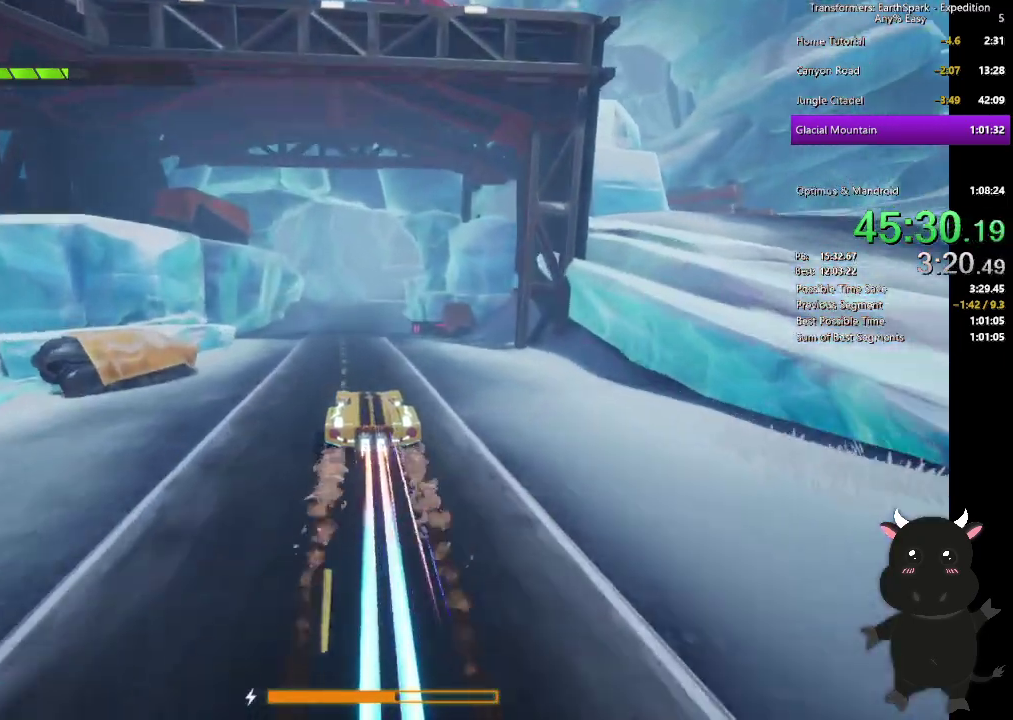
{"buttons": ["L2"], "left_stick": "up", "right_stick": "center", "events": []}
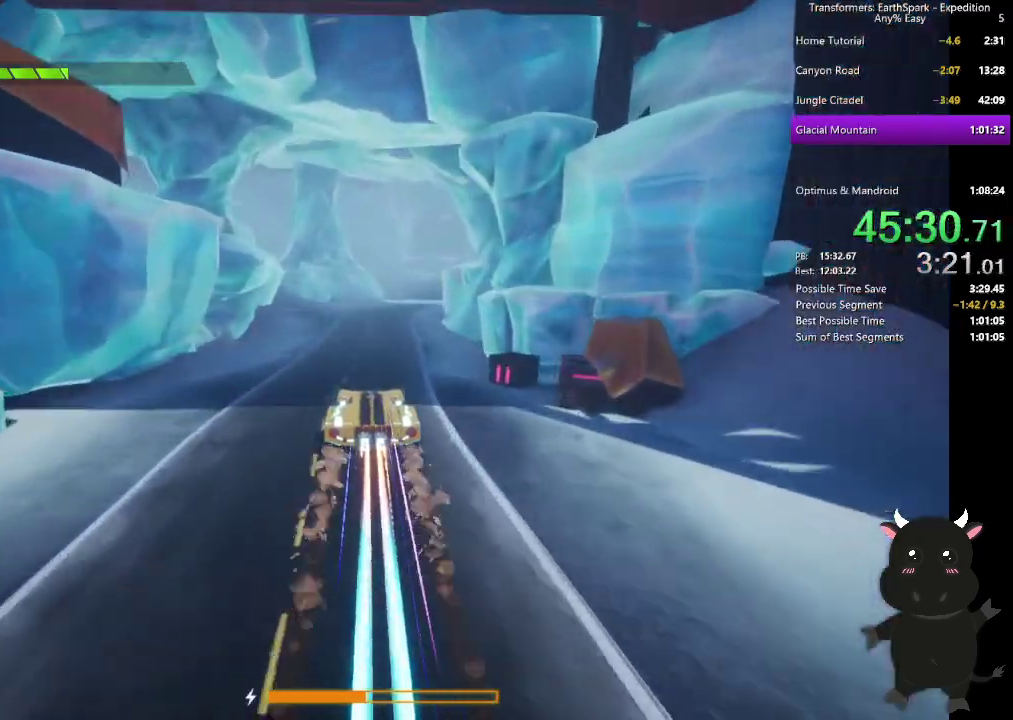
{"buttons": ["L2"], "left_stick": "up", "right_stick": "center", "events": []}
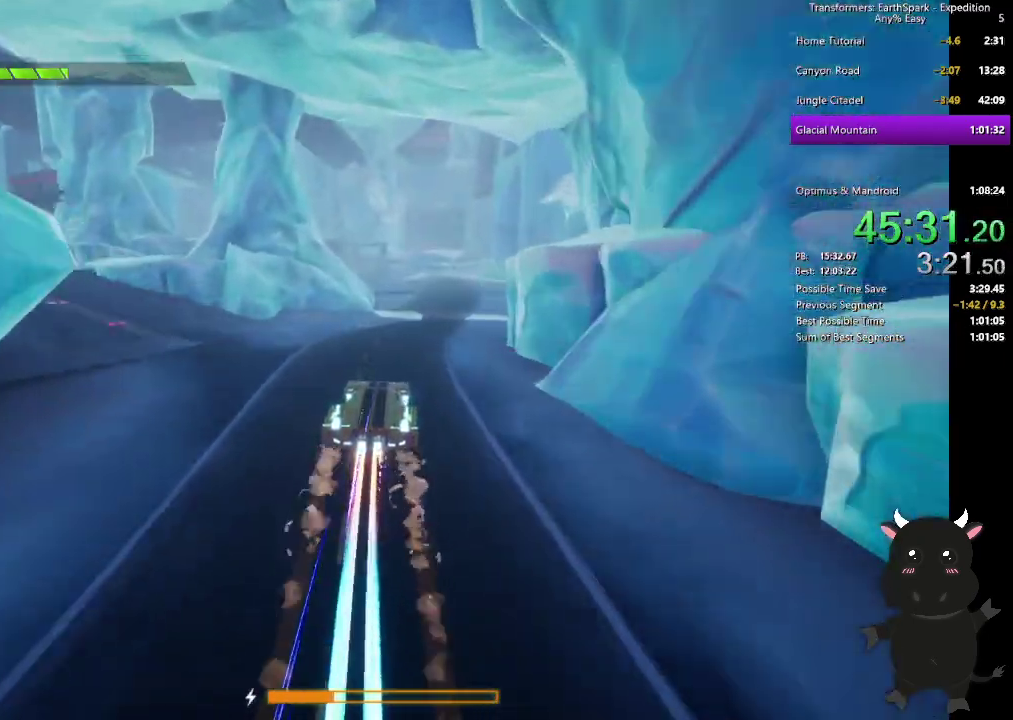
{"buttons": ["L2"], "left_stick": "up", "right_stick": "center", "events": []}
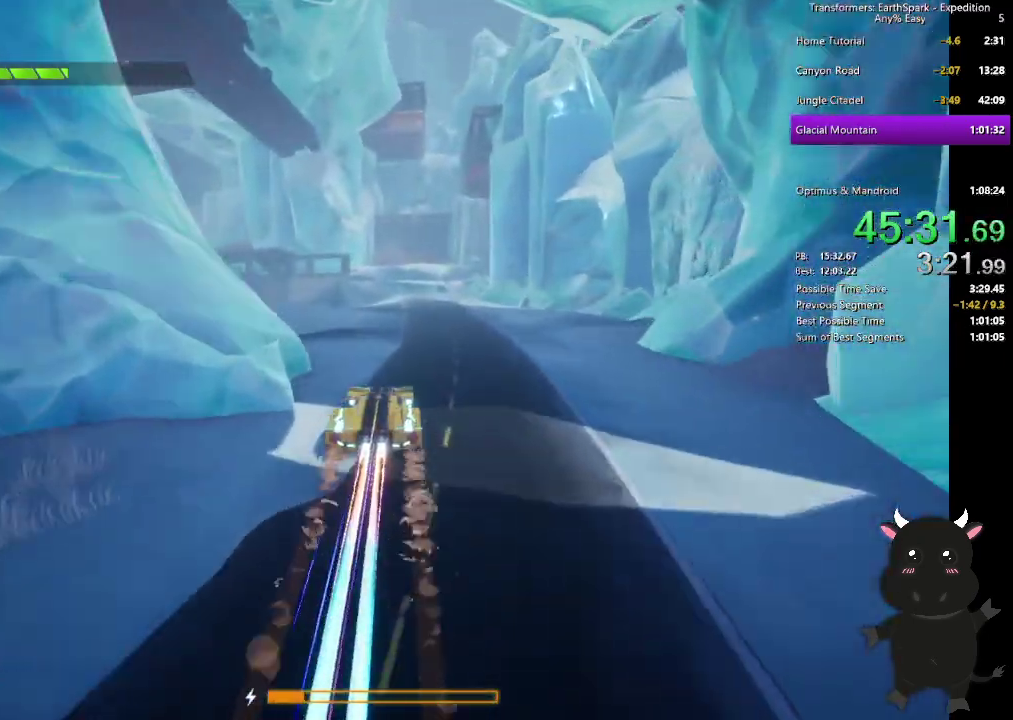
{"buttons": ["L2"], "left_stick": "up", "right_stick": "center", "events": []}
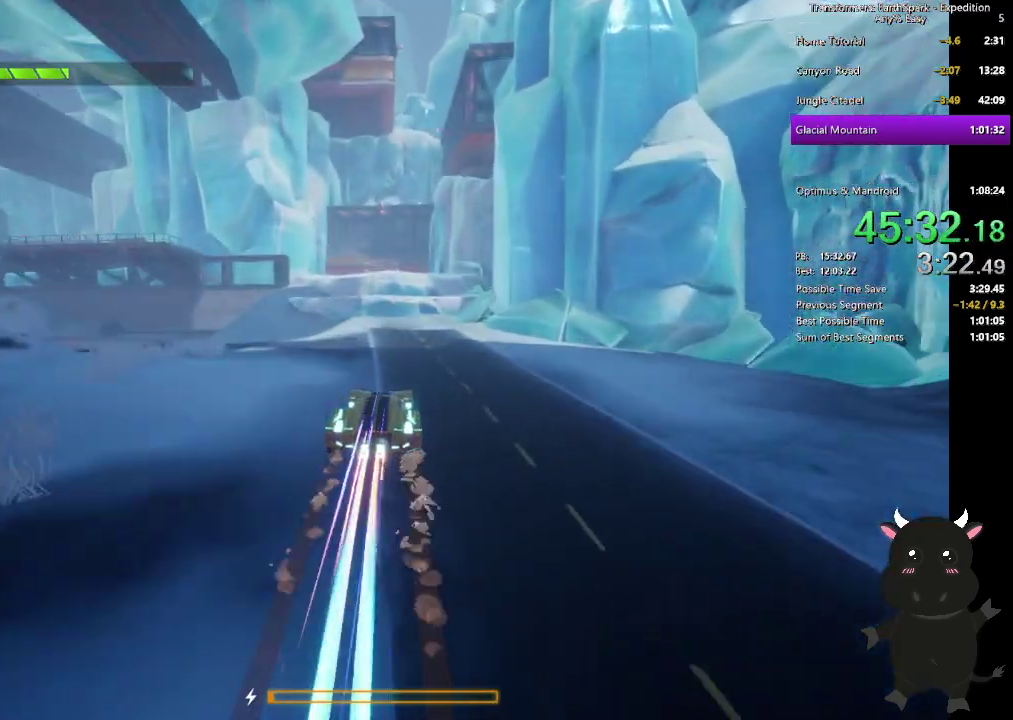
{"buttons": ["L2"], "left_stick": "up", "right_stick": "center", "events": []}
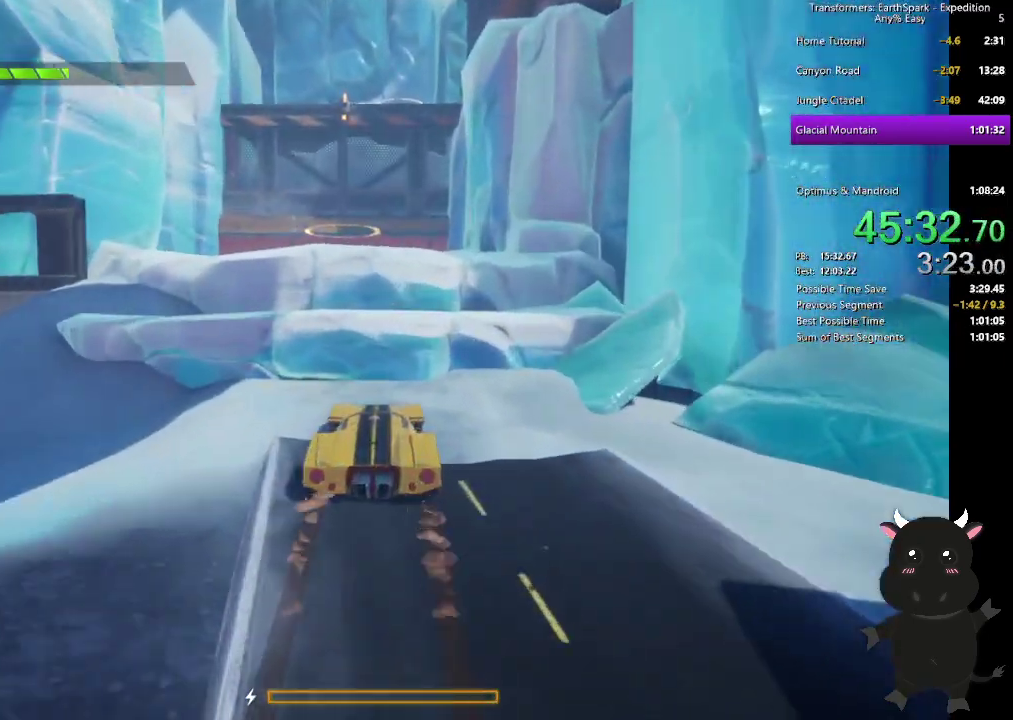
{"buttons": ["CROSS"], "left_stick": "up", "right_stick": "center", "events": [[67, "CROSS", "down"], [83, "L2", "up"]]}
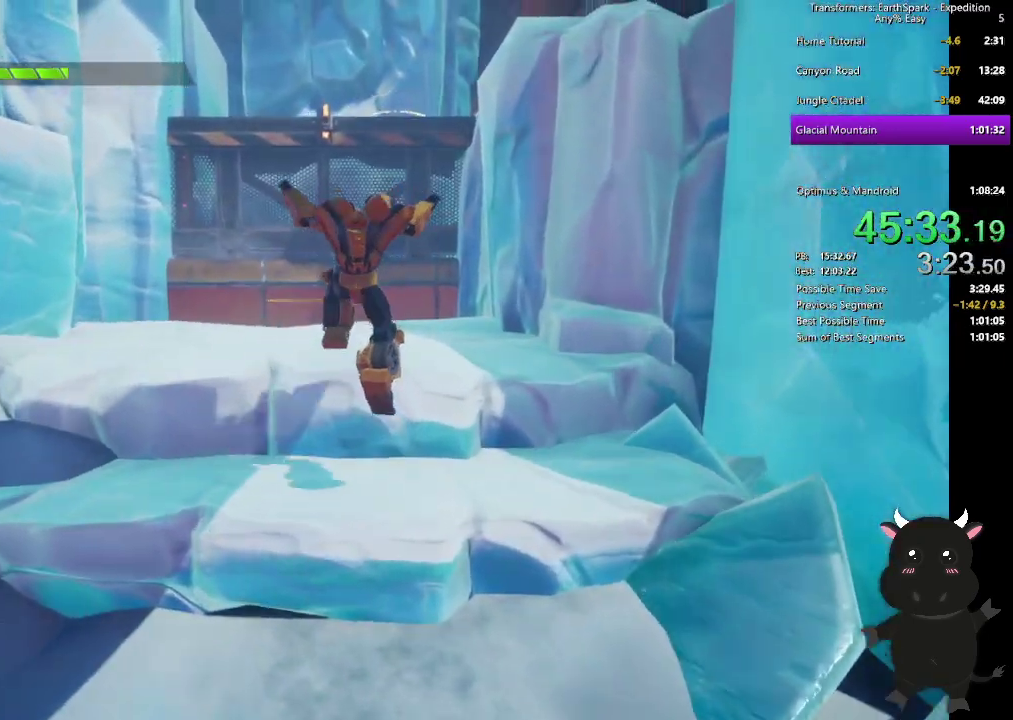
{"buttons": [], "left_stick": "up", "right_stick": "center", "events": [[233, "CROSS", "up"]]}
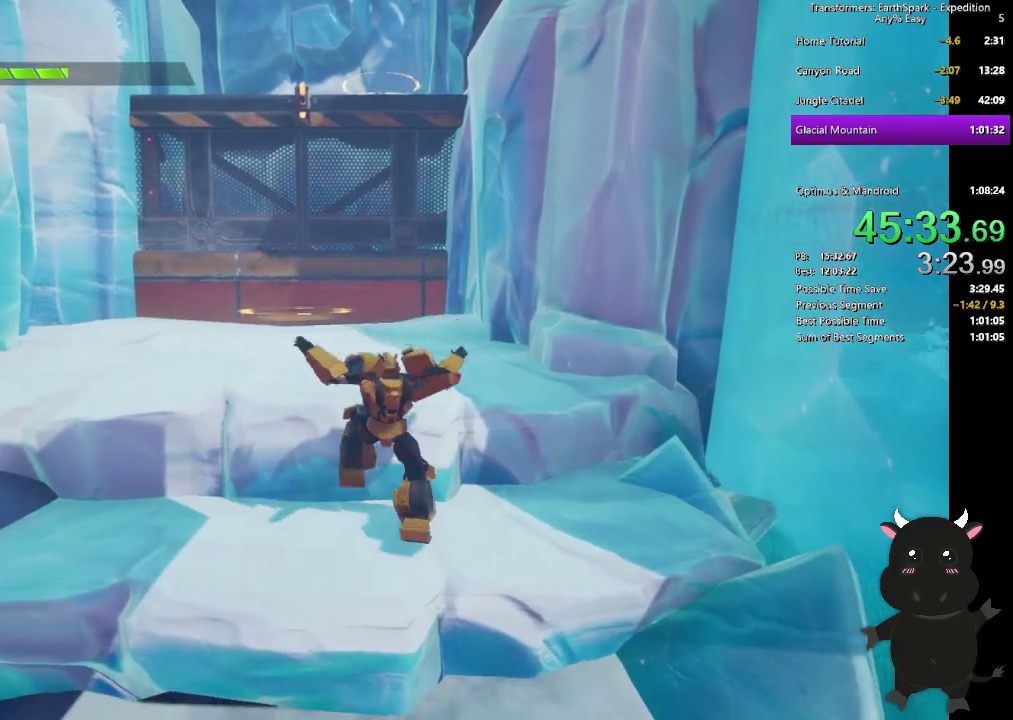
{"buttons": [], "left_stick": "up", "right_stick": "center", "events": [[50, "CROSS", "down"], [250, "CROSS", "up"]]}
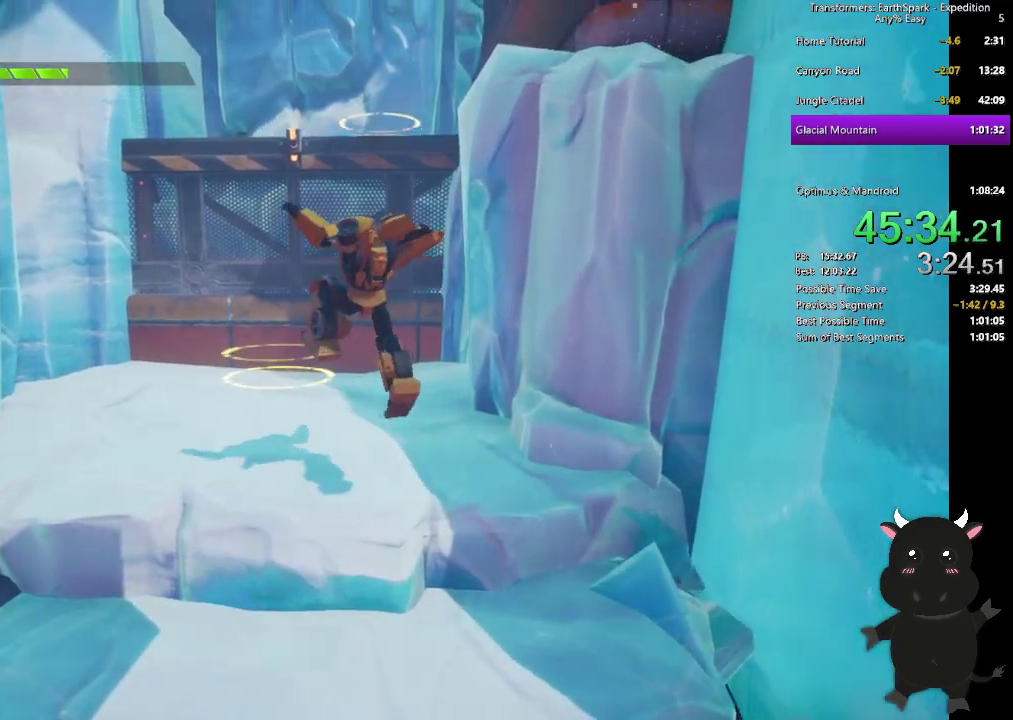
{"buttons": [], "left_stick": "up", "right_stick": "center", "events": []}
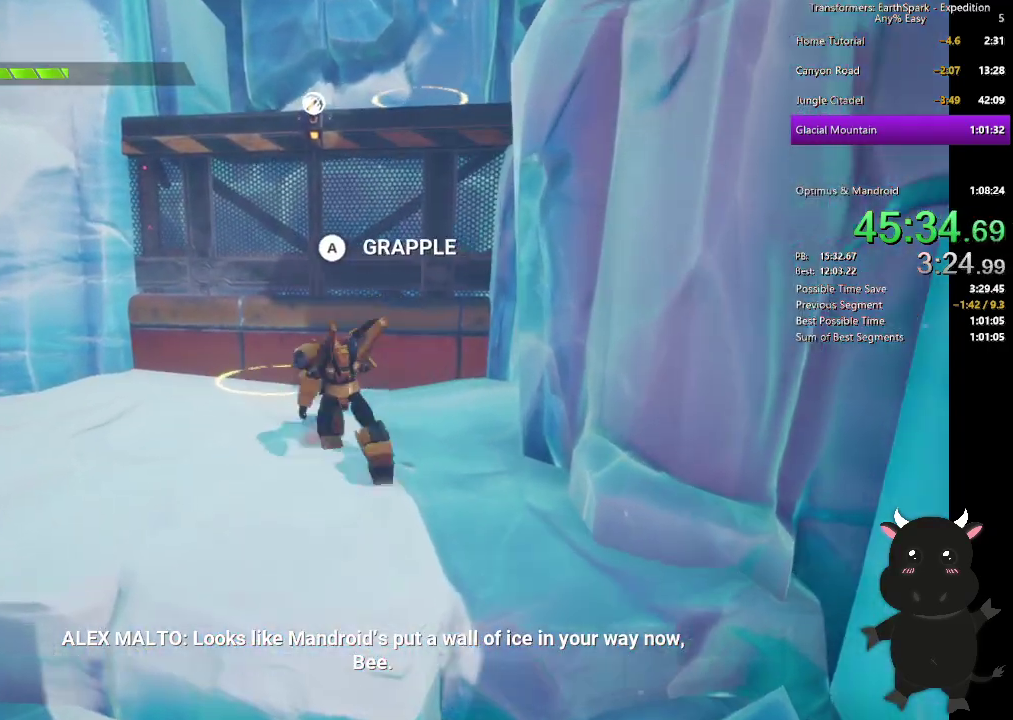
{"buttons": [], "left_stick": "center", "right_stick": "right", "events": [[133, "CROSS", "down"], [250, "left_stick", "center"], [283, "CROSS", "up"], [433, "right_stick", "right"]]}
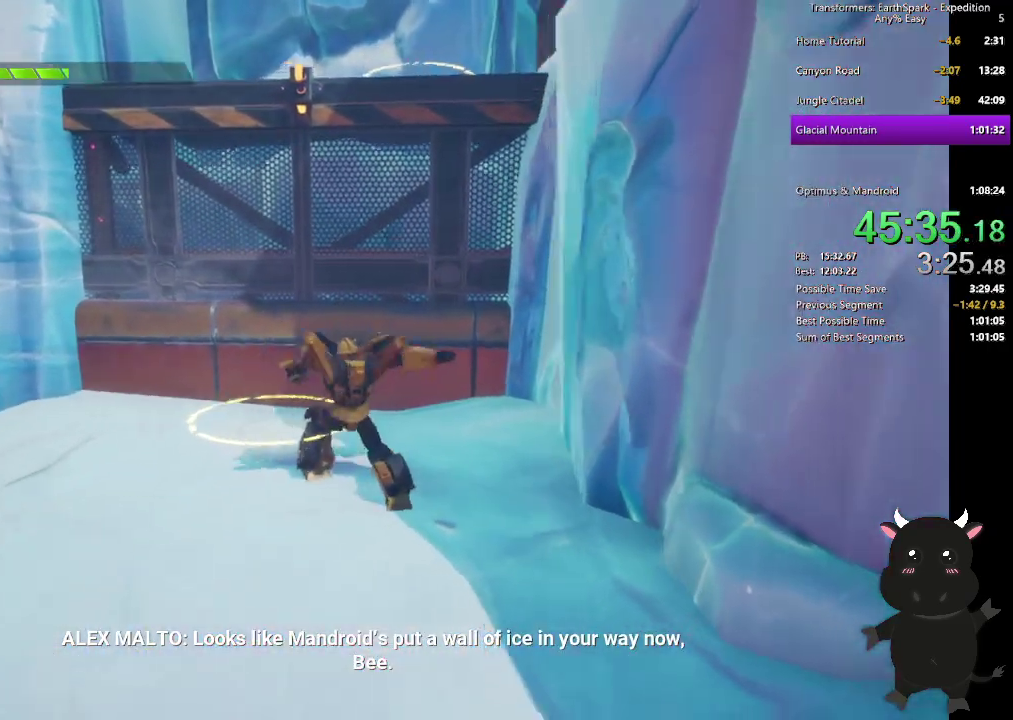
{"buttons": [], "left_stick": "up-right", "right_stick": "center", "events": [[17, "left_stick", "up-right"], [167, "right_stick", "center"]]}
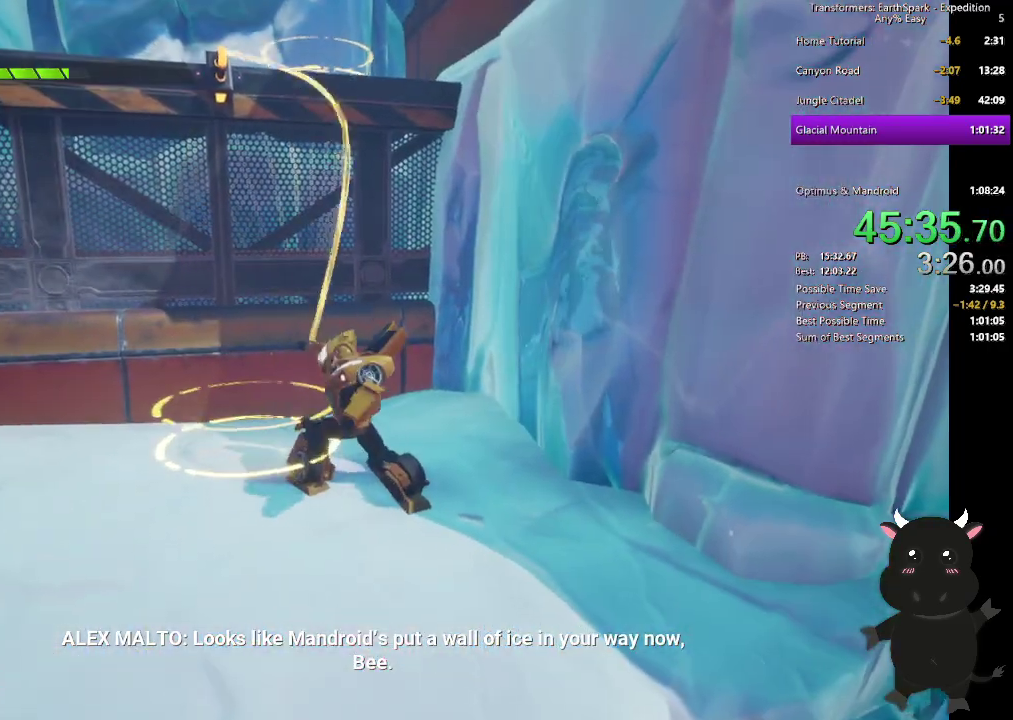
{"buttons": [], "left_stick": "up-right", "right_stick": "right"}
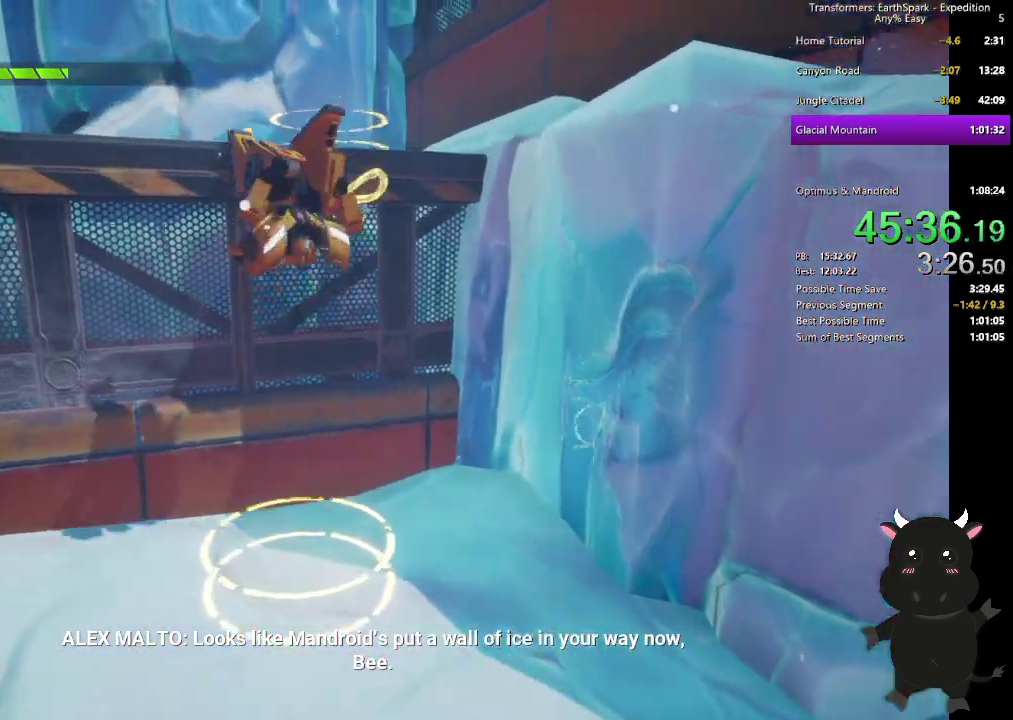
{"buttons": [], "left_stick": "up-right", "right_stick": "down-right"}
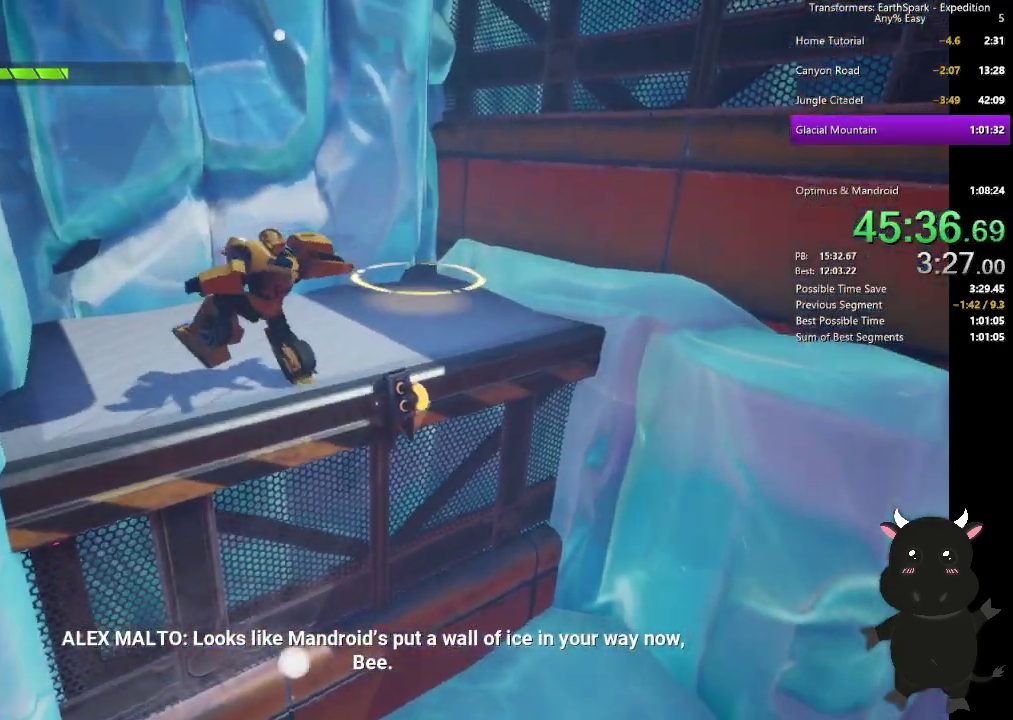
{"buttons": [], "left_stick": "up", "right_stick": "center", "events": [[167, "right_stick", "right"], [383, "right_stick", "center"], [433, "left_stick", "up"]]}
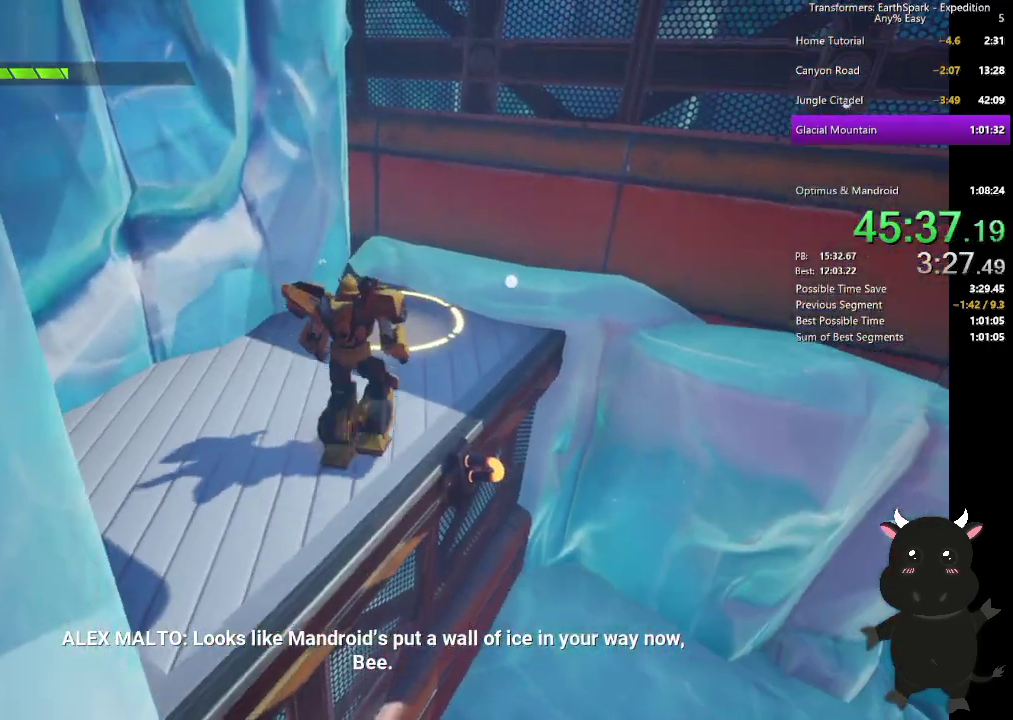
{"buttons": [], "left_stick": "center", "right_stick": "right", "events": [[117, "CROSS", "down"], [283, "CROSS", "up"], [483, "left_stick", "center"], [500, "right_stick", "right"]]}
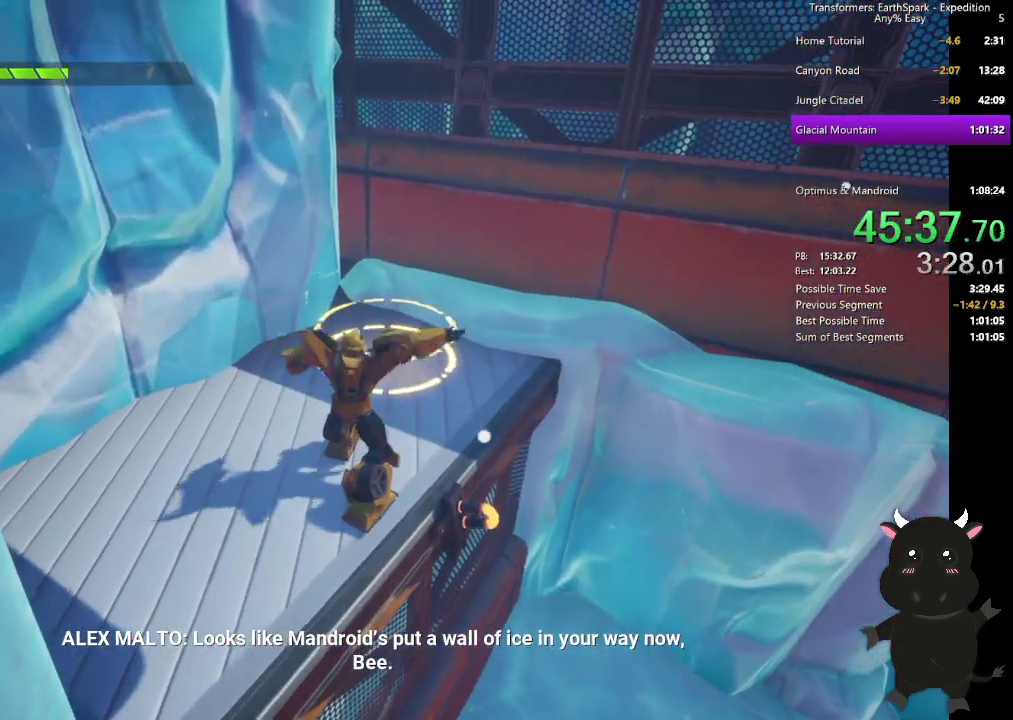
{"buttons": [], "left_stick": "up-right", "right_stick": "right", "events": [[183, "left_stick", "up-right"], [200, "right_stick", "center"], [333, "right_stick", "right"]]}
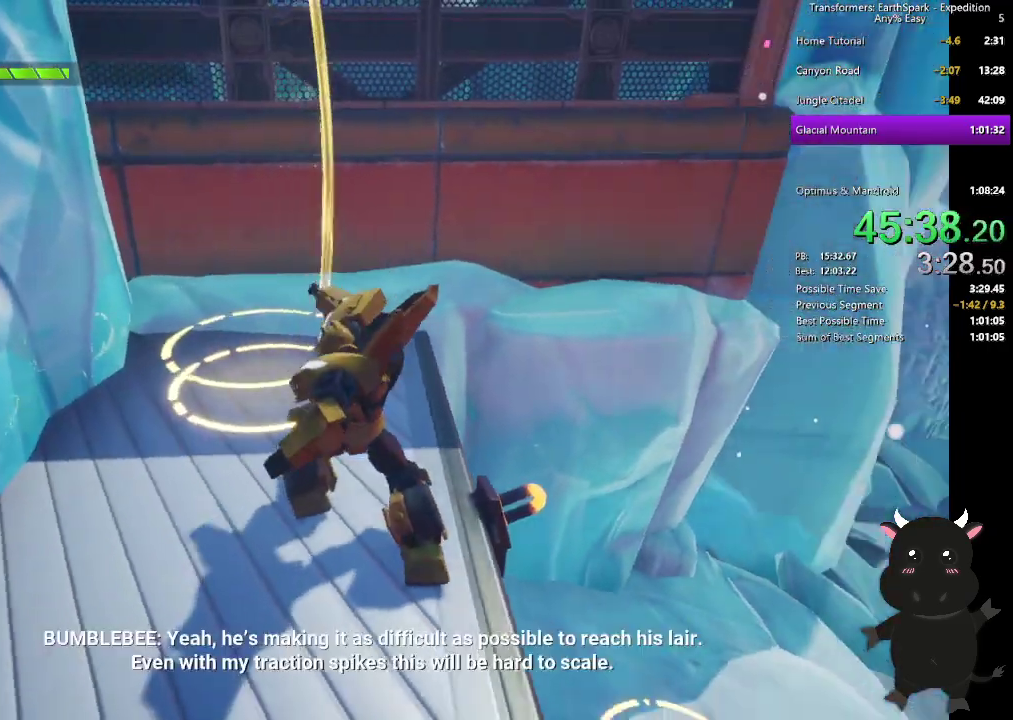
{"buttons": [], "left_stick": "up", "right_stick": "right", "events": [[417, "left_stick", "up"]]}
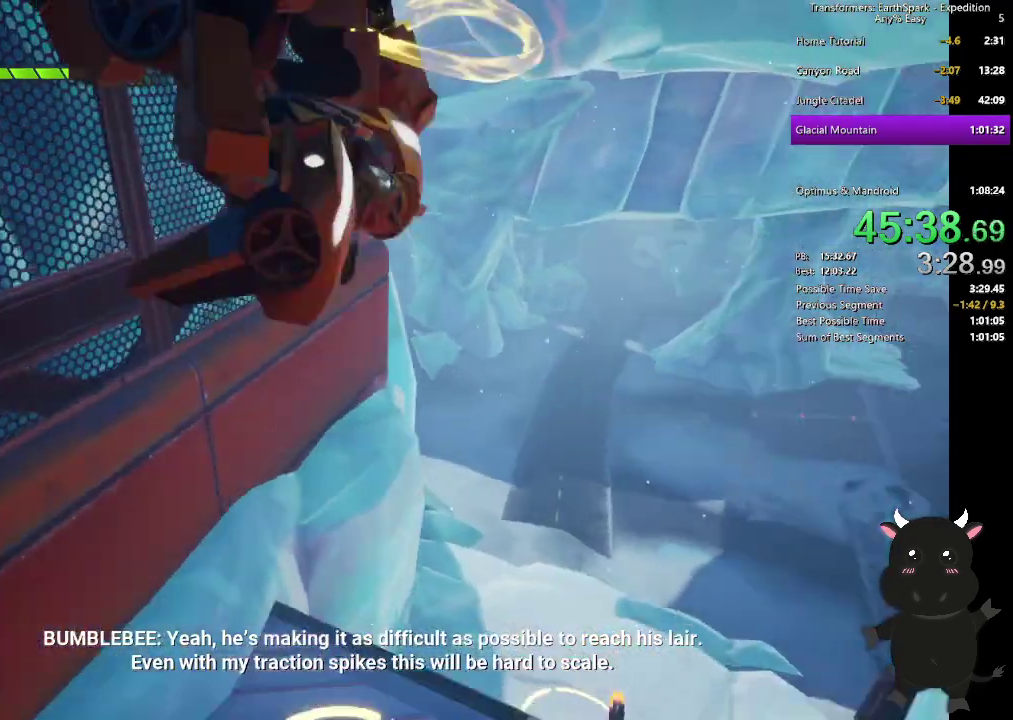
{"buttons": [], "left_stick": "up", "right_stick": "center", "events": [[150, "right_stick", "center"]]}
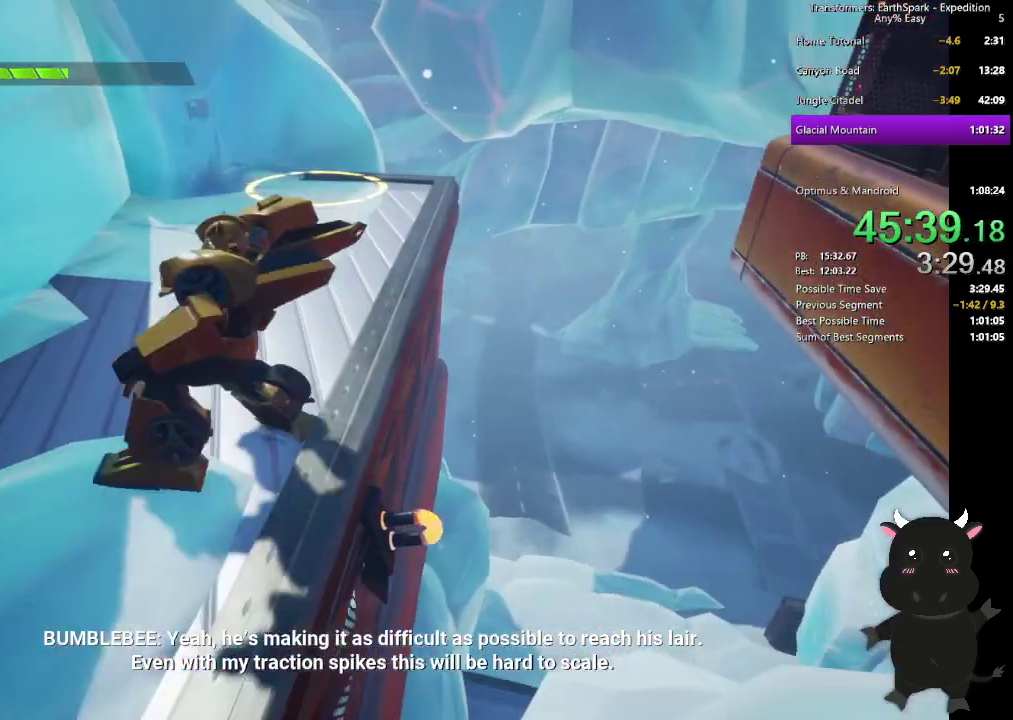
{"buttons": [], "left_stick": "up", "right_stick": "right", "events": [[117, "CIRCLE", "down"], [217, "CIRCLE", "up"], [450, "right_stick", "right"]]}
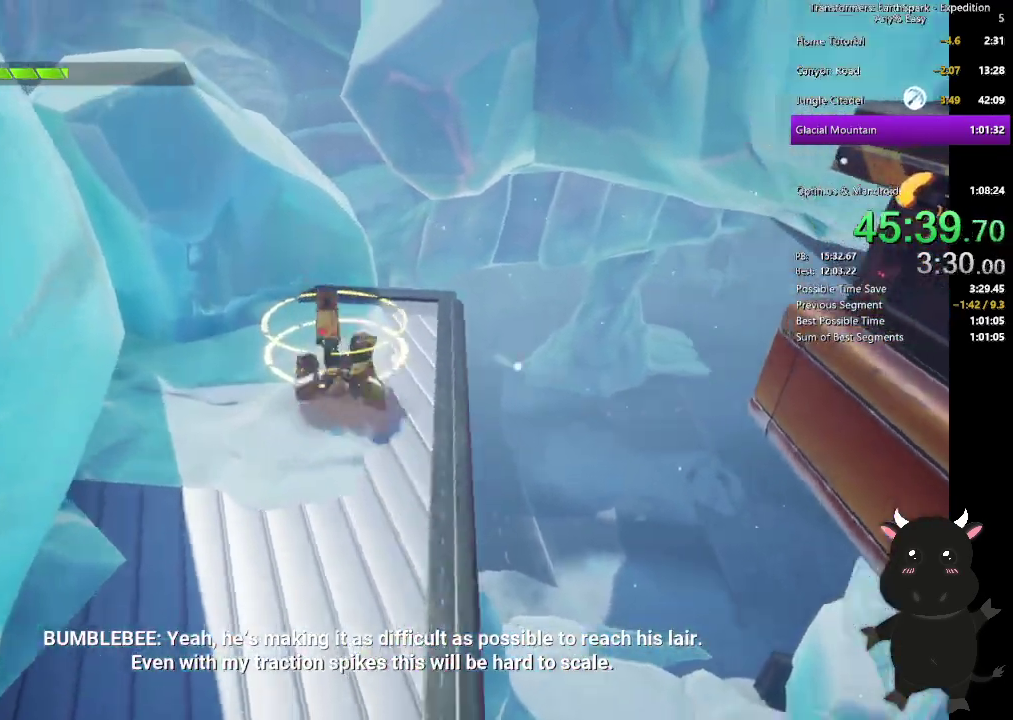
{"buttons": [], "left_stick": "center", "right_stick": "center", "events": [[67, "left_stick", "down-right"], [117, "right_stick", "center"], [250, "CROSS", "down"], [383, "CROSS", "up"], [383, "left_stick", "center"]]}
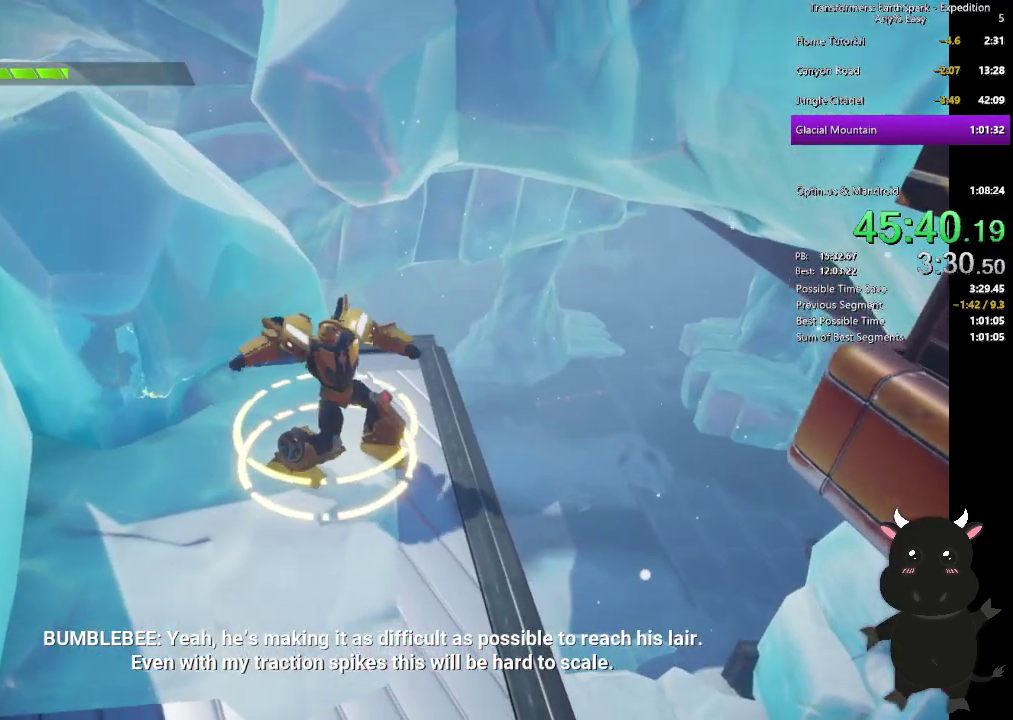
{"buttons": [], "left_stick": "up-right", "right_stick": "right", "events": [[50, "right_stick", "right"], [250, "left_stick", "up-right"]]}
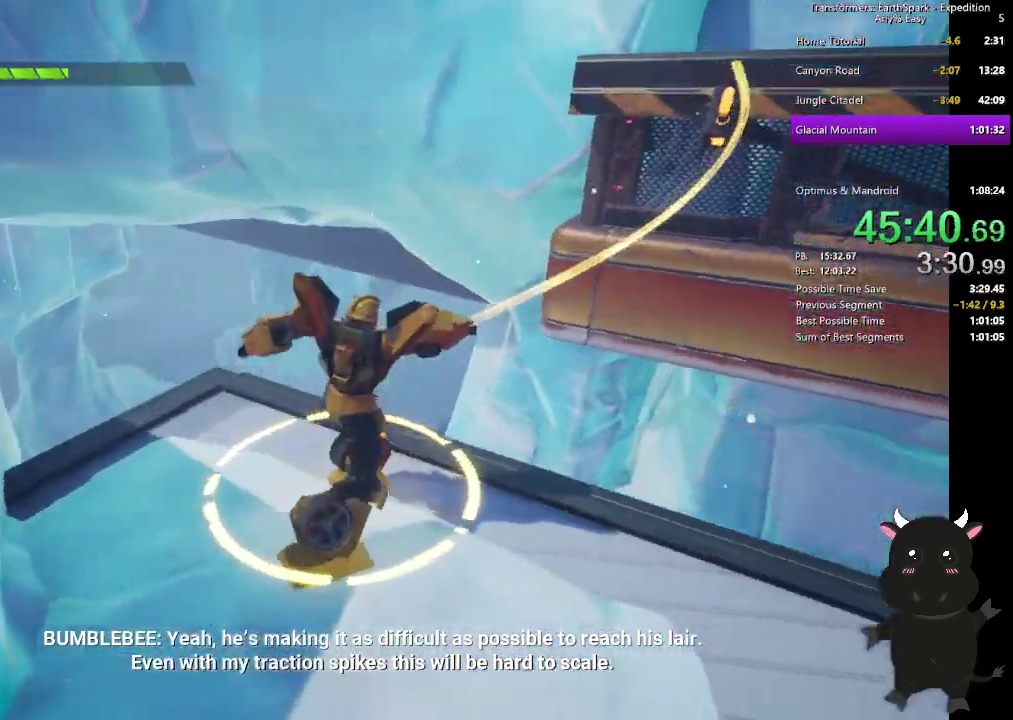
{"buttons": [], "left_stick": "up", "right_stick": "right", "events": [[200, "left_stick", "up"]]}
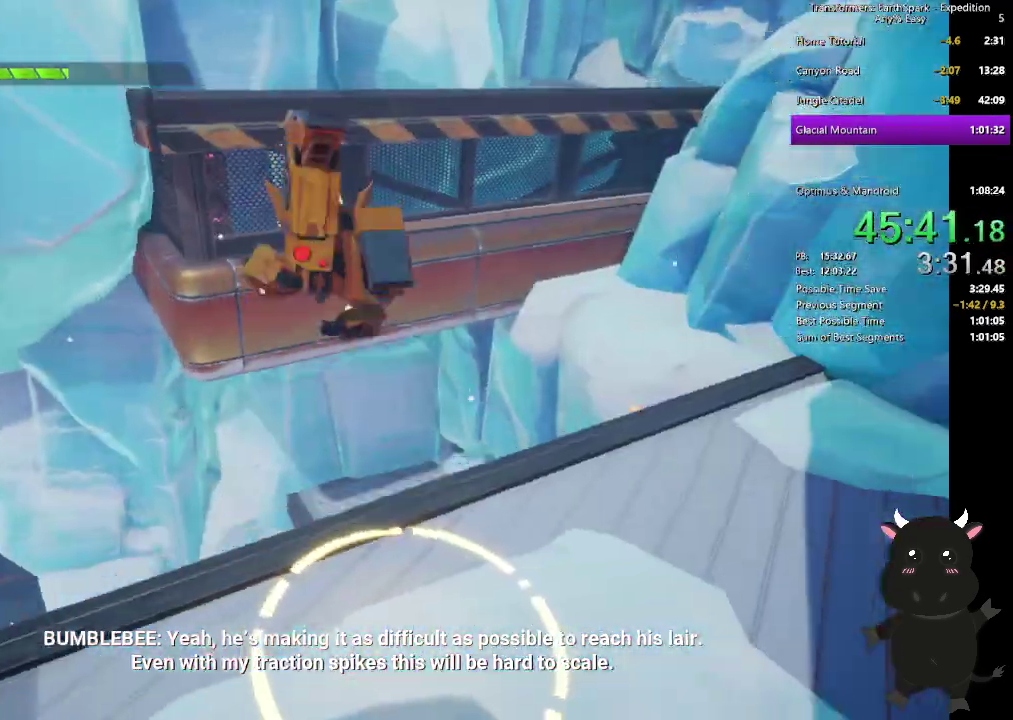
{"buttons": [], "left_stick": "up", "right_stick": "center", "events": [[417, "right_stick", "center"]]}
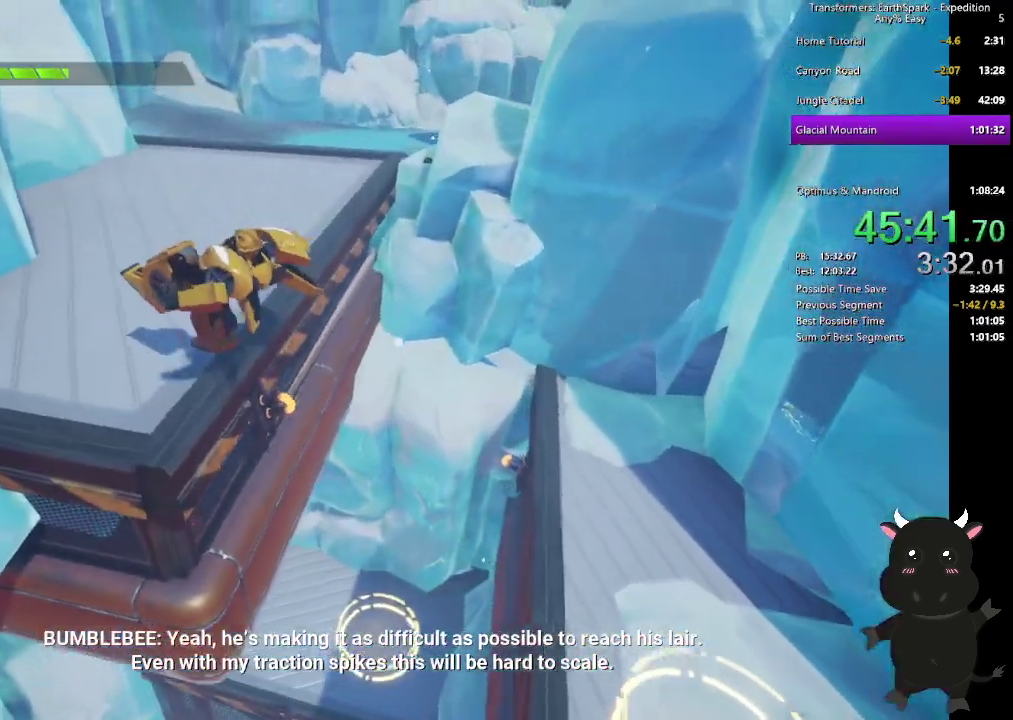
{"buttons": ["R1"], "left_stick": "up", "right_stick": "up-right"}